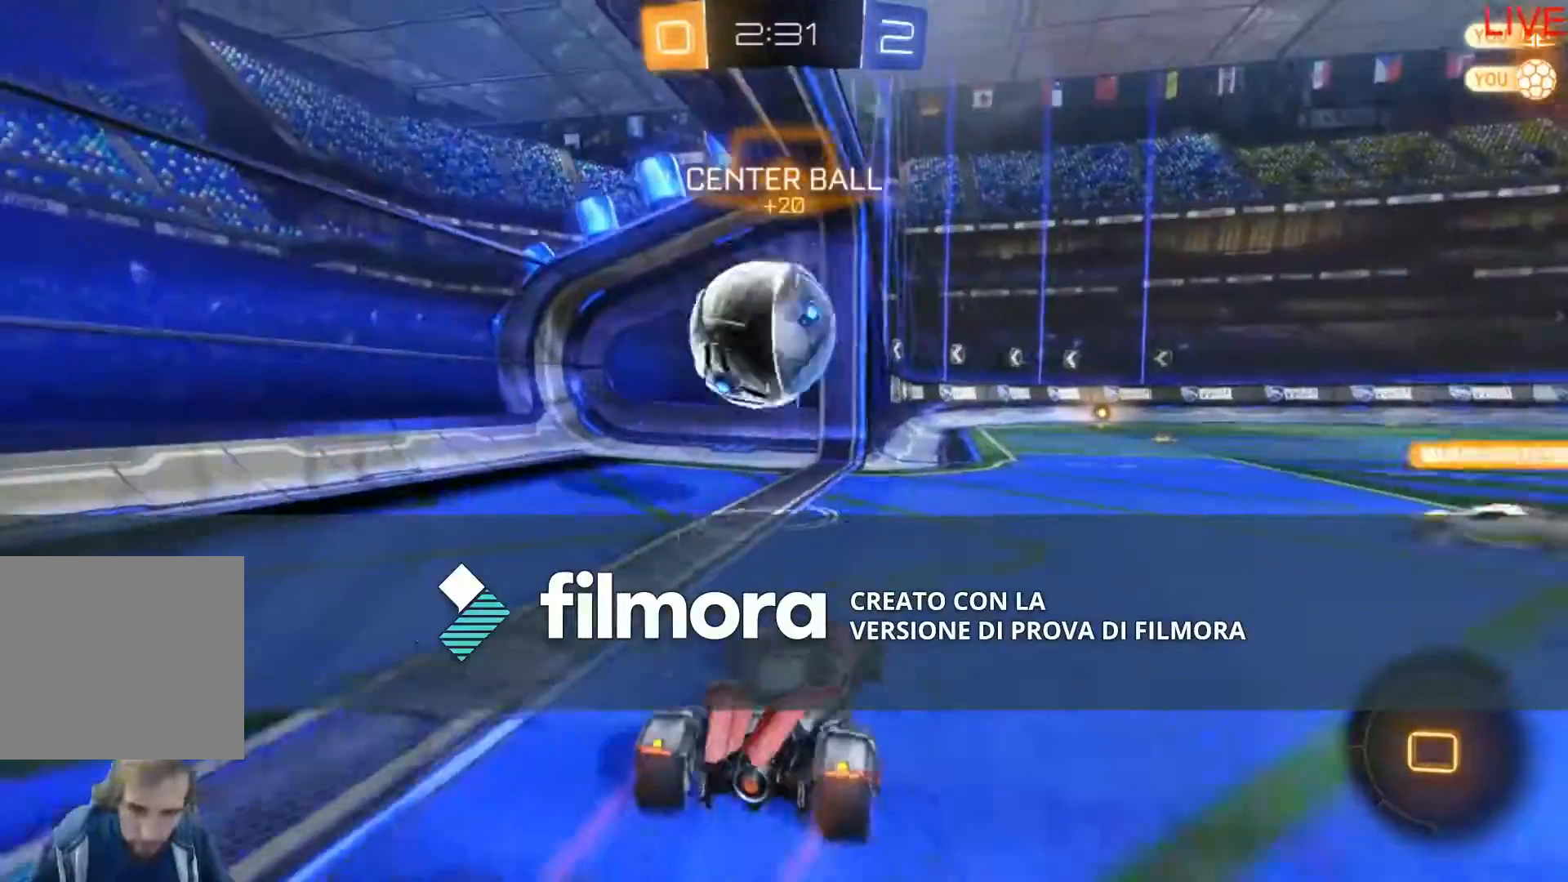
Gameplay with a controller (Xbox layout); each line is a JSON object with the inputs held at the frame after it. "events" lists button and stick changes between this image and that frame as [ms after this image, input, new state], when the widget could be followed in between. Not read: L3 R3 SELECT START.
{"buttons": ["R2"], "left_stick": "right", "right_stick": "center", "events": [[234, "left_stick", "center"], [468, "left_stick", "right"]]}
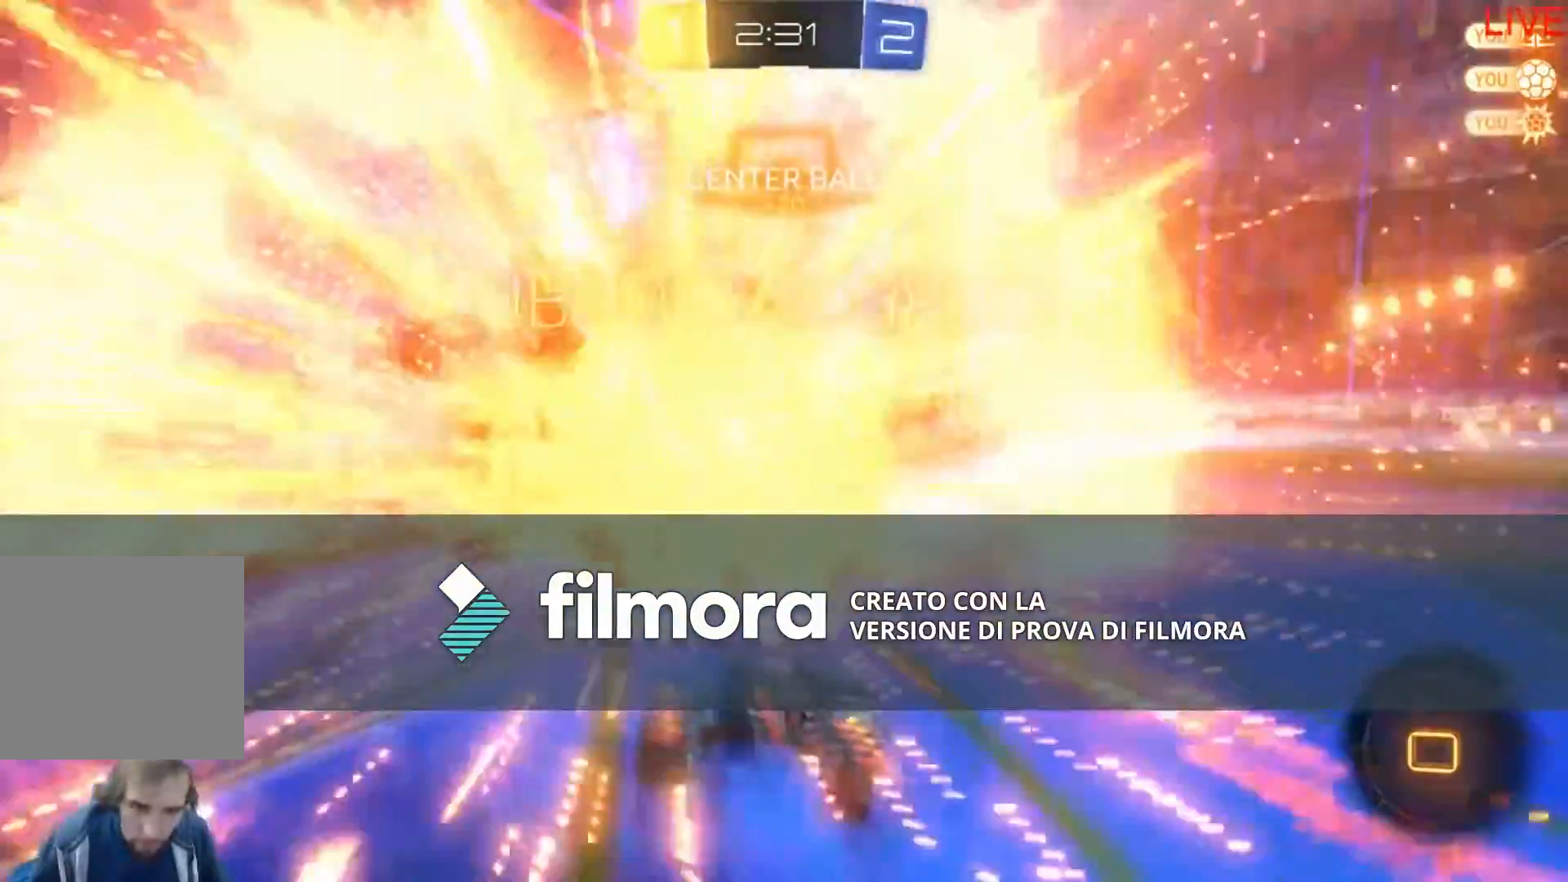
{"buttons": [], "left_stick": "right", "right_stick": "center", "events": [[334, "R2", "up"]]}
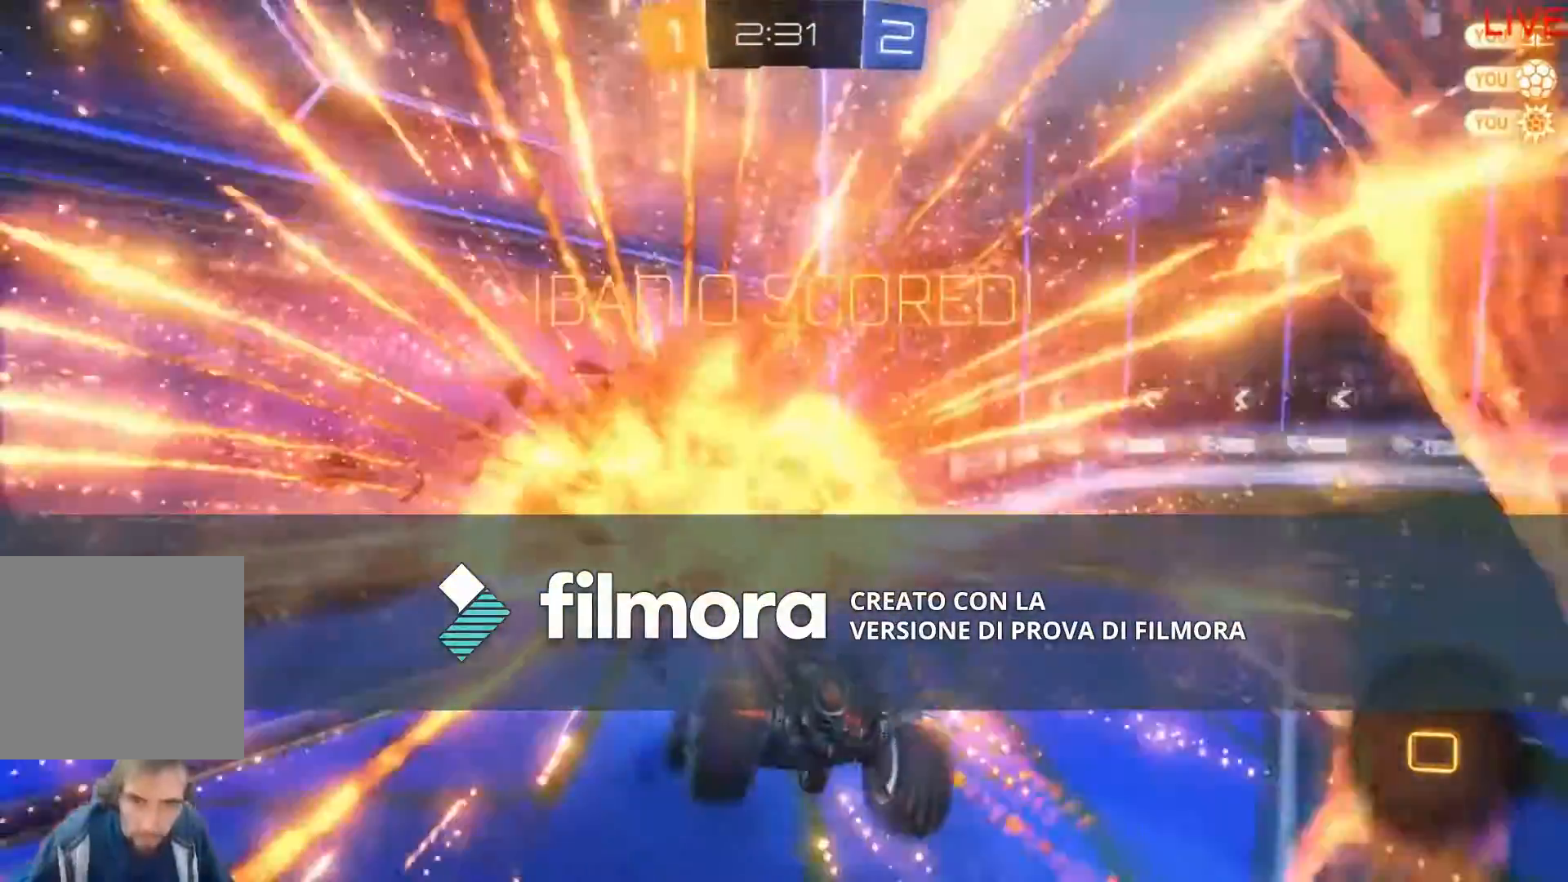
{"buttons": ["L1", "L2"], "left_stick": "center", "right_stick": "center", "events": [[34, "left_stick", "down"], [367, "left_stick", "center"], [501, "L1", "down"], [501, "L2", "down"]]}
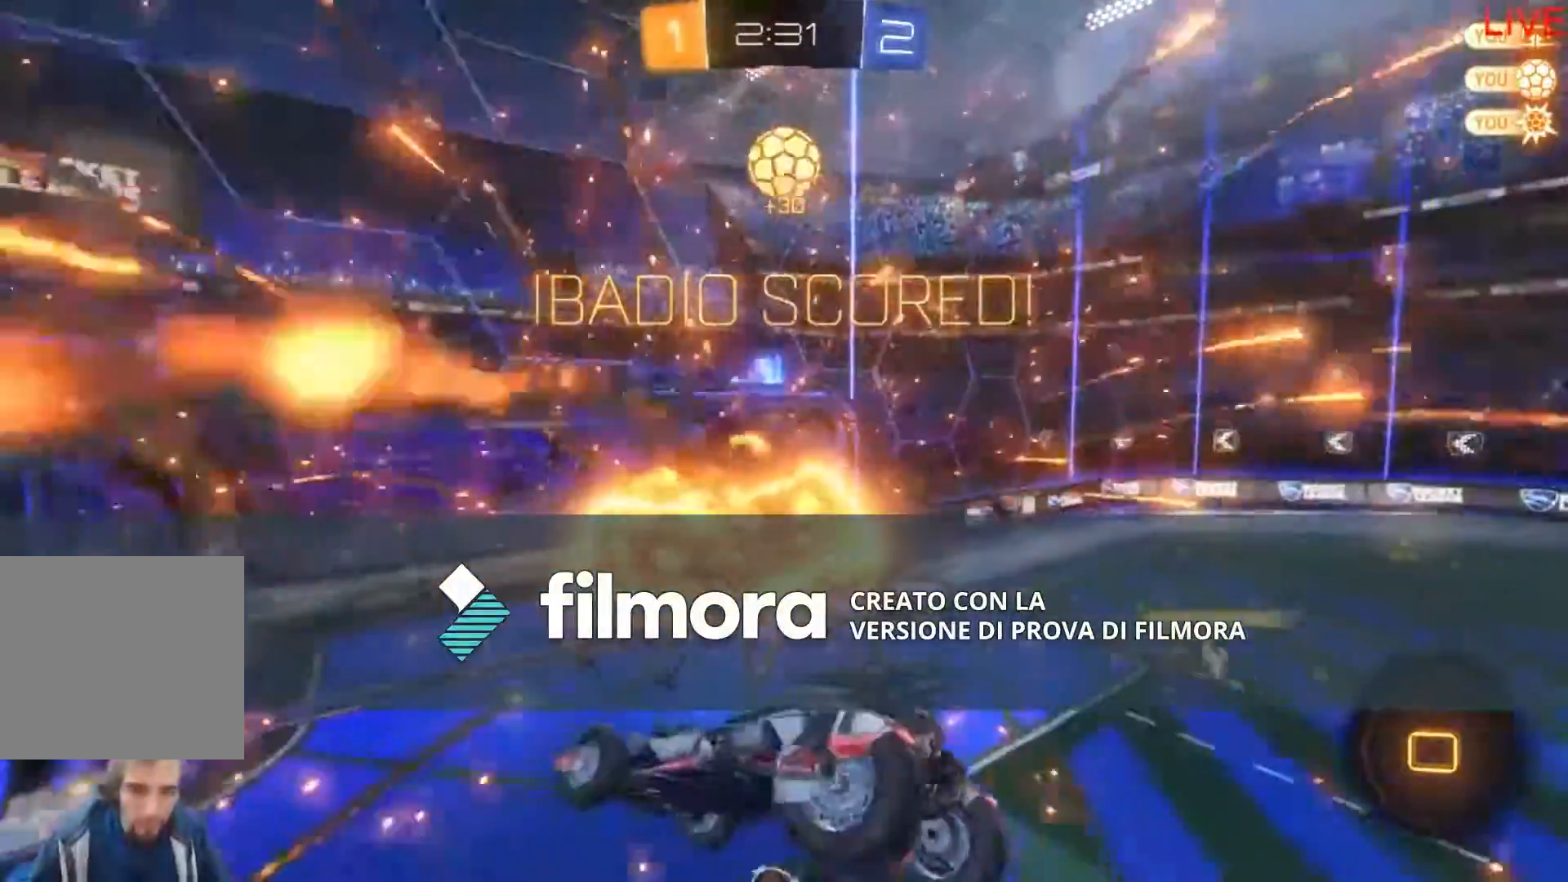
{"buttons": ["L1", "L2"], "left_stick": "down-left", "right_stick": "center", "events": [[67, "L2", "up"], [67, "left_stick", "down-left"], [200, "L2", "down"]]}
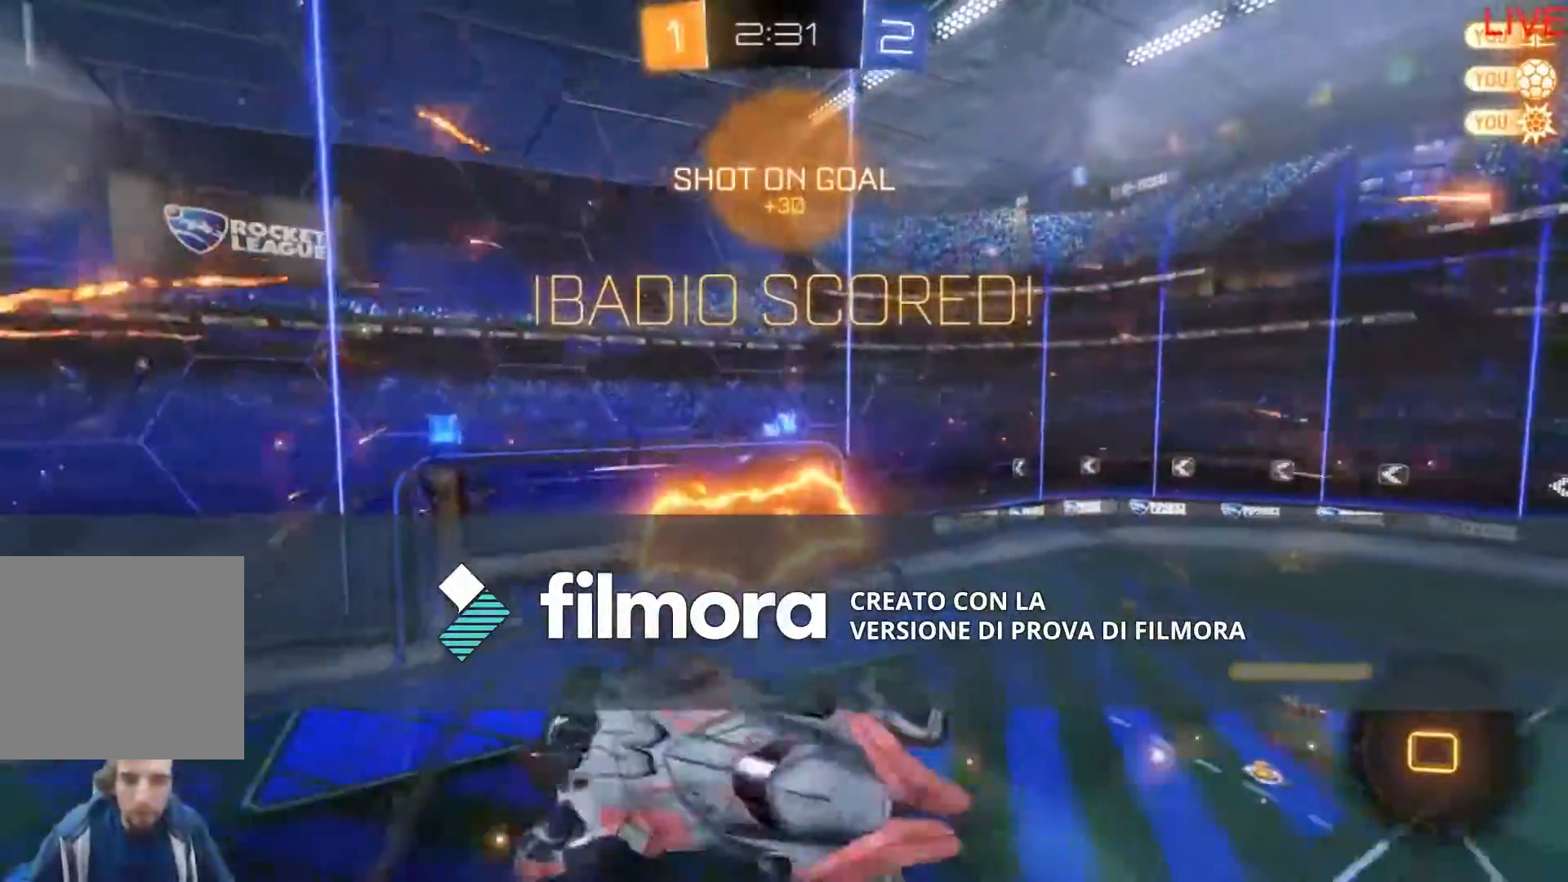
{"buttons": ["L1"], "left_stick": "down-left", "right_stick": "center", "events": [[201, "L2", "up"]]}
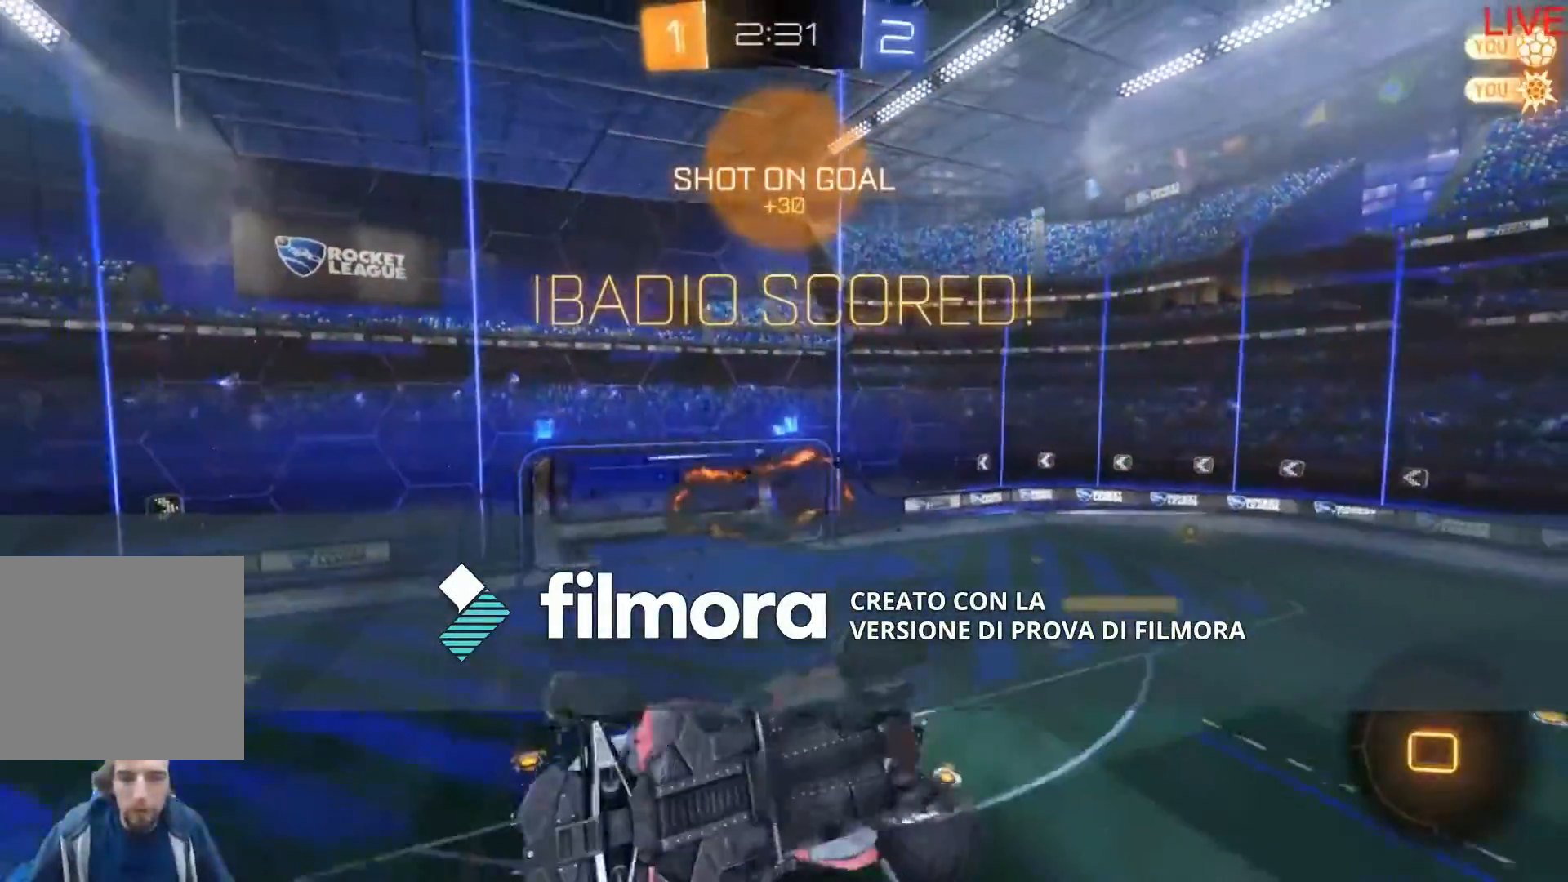
{"buttons": ["R2"], "left_stick": "right", "right_stick": "center", "events": [[167, "L2", "down"], [233, "L2", "up"], [334, "L1", "up"], [500, "R2", "down"], [500, "left_stick", "right"]]}
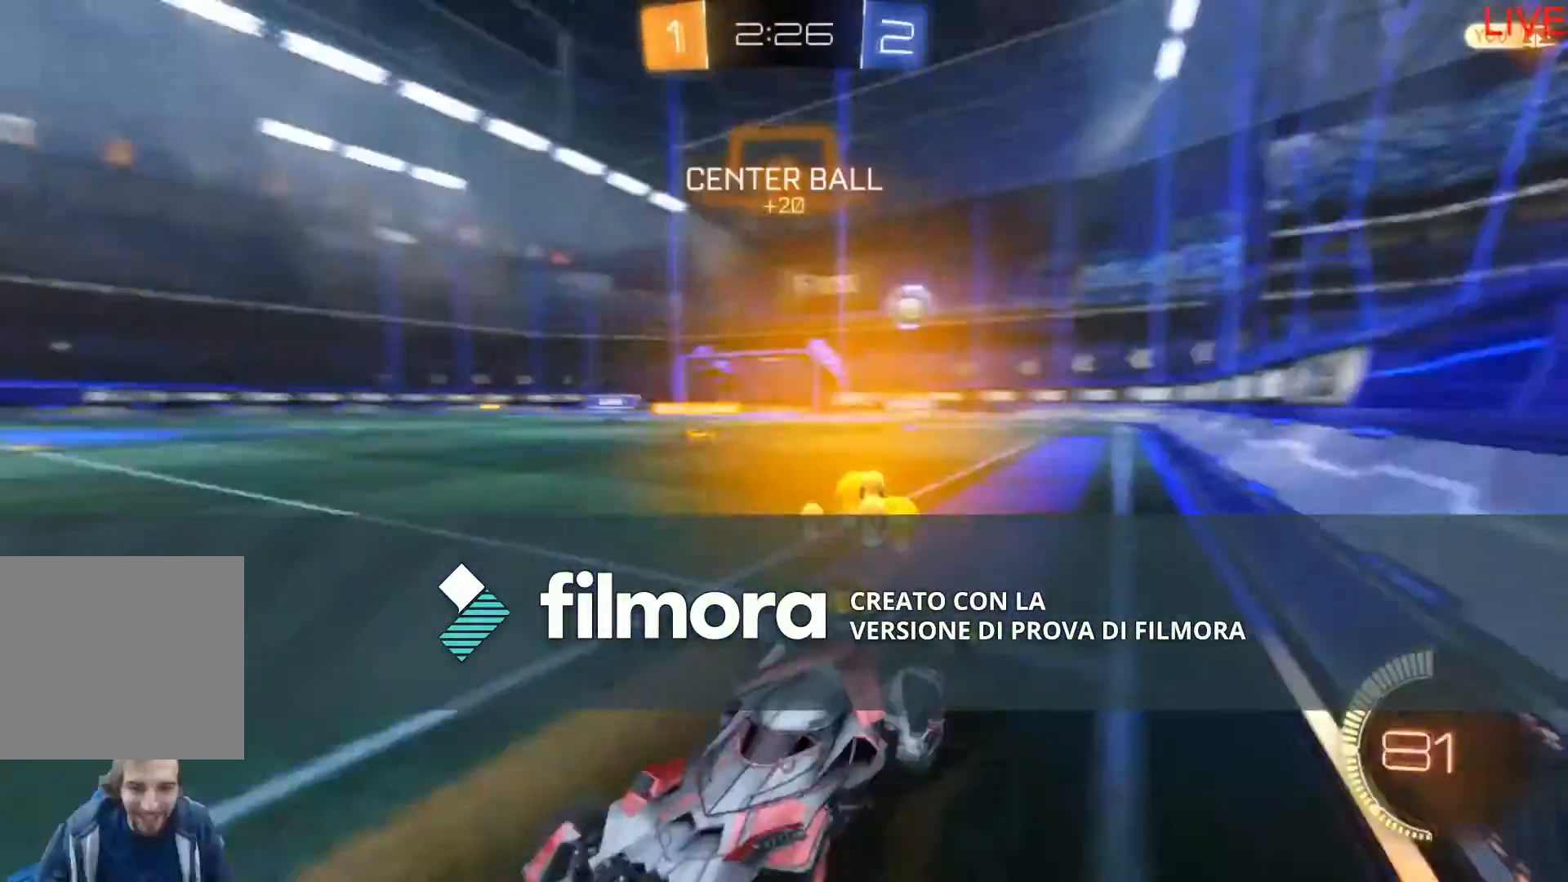
{"buttons": ["R2"], "left_stick": "right", "right_stick": "center", "events": []}
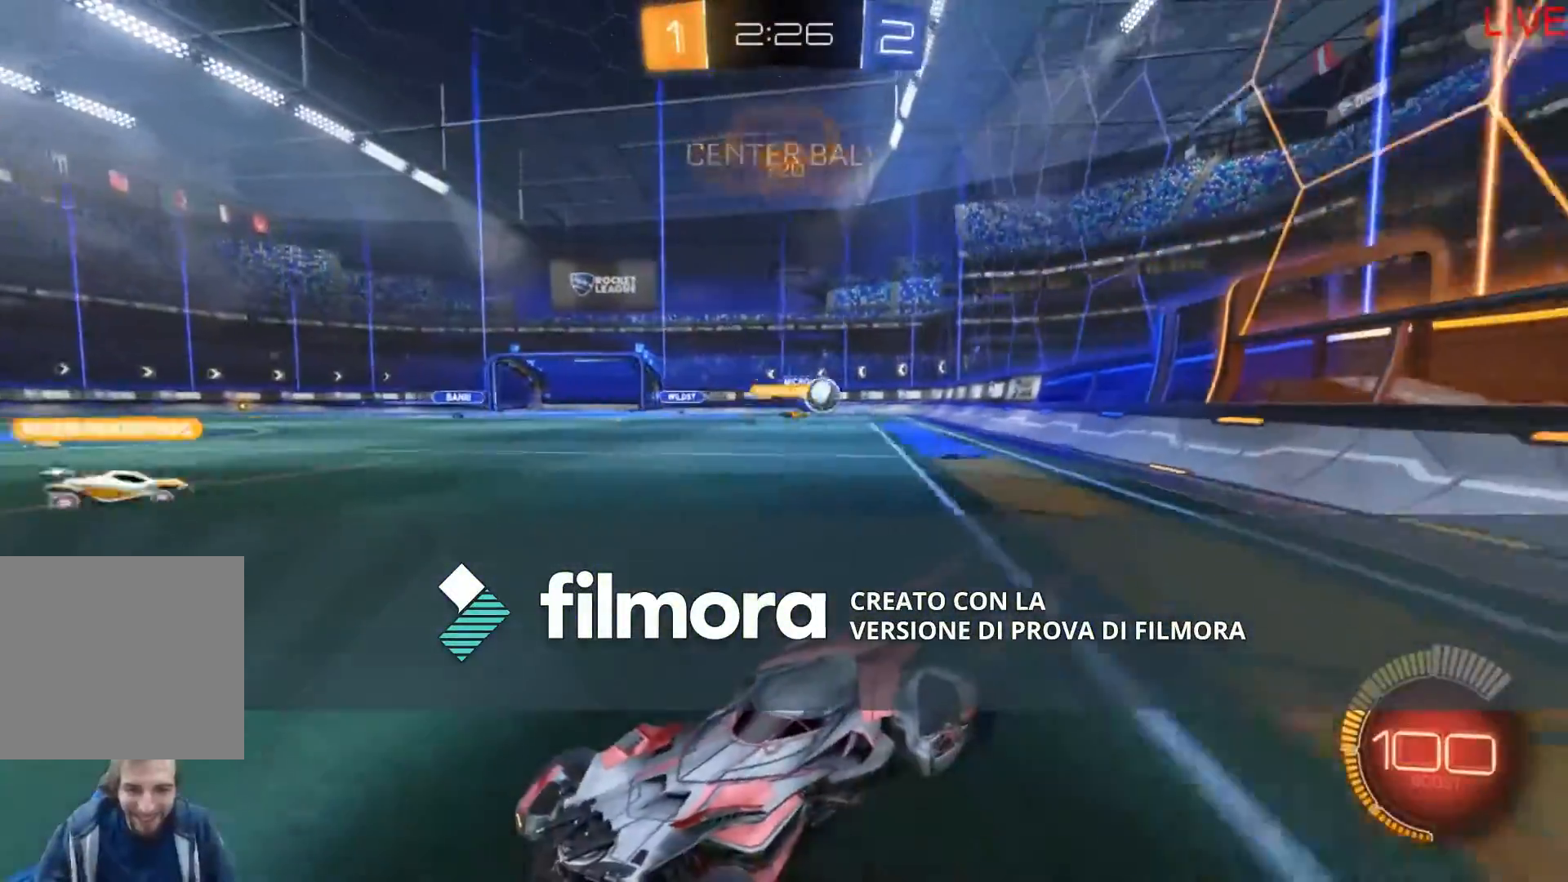
{"buttons": ["R2"], "left_stick": "left", "right_stick": "center", "events": [[367, "left_stick", "left"]]}
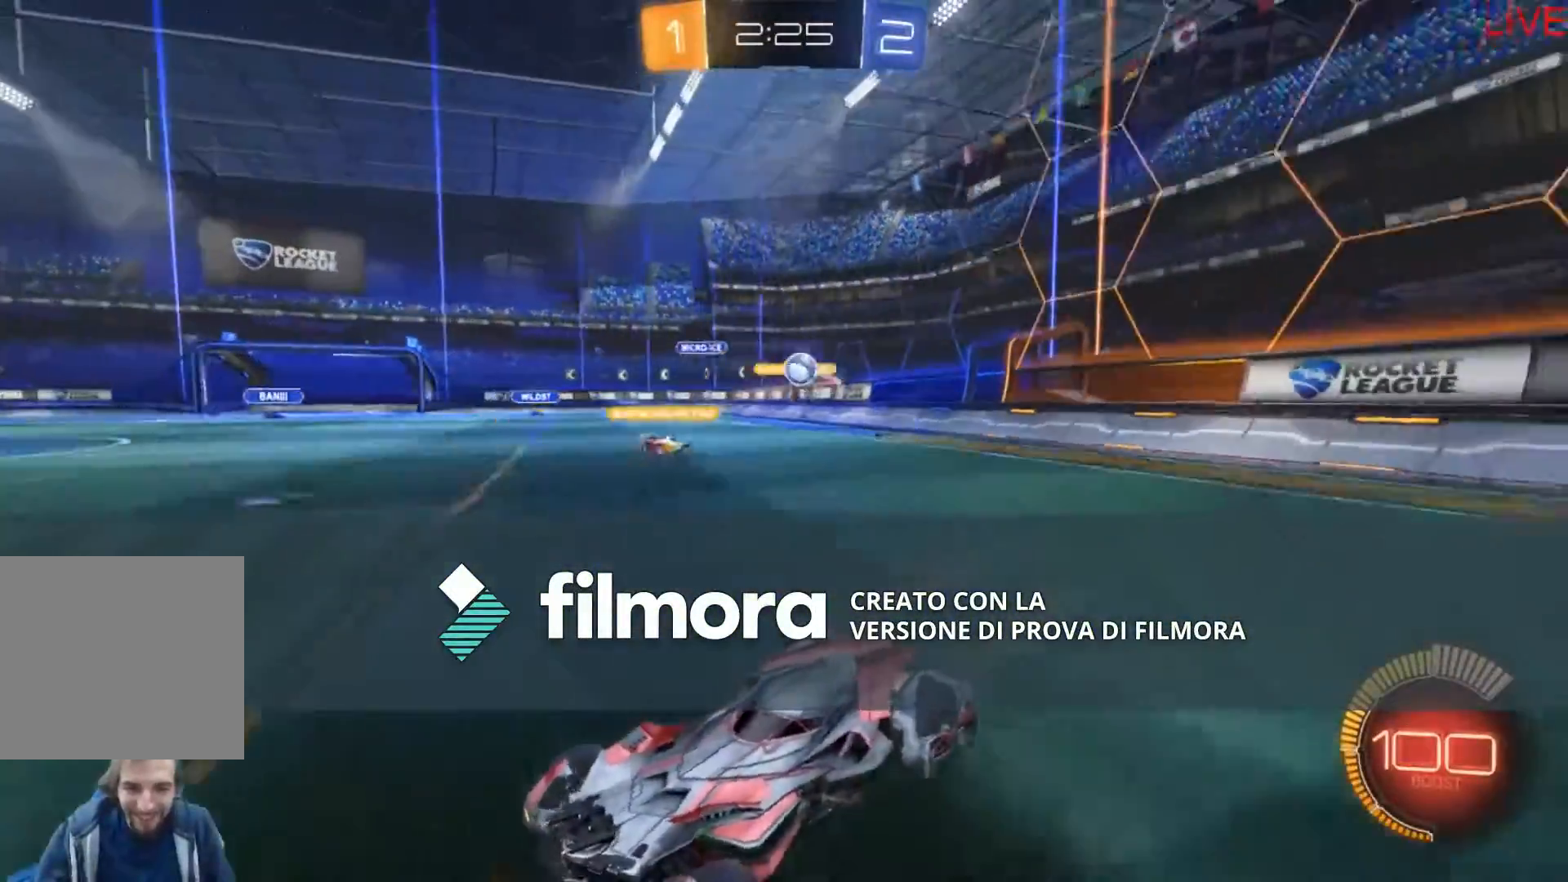
{"buttons": ["L1", "R2"], "left_stick": "right", "right_stick": "center", "events": [[234, "left_stick", "right"], [434, "L1", "down"]]}